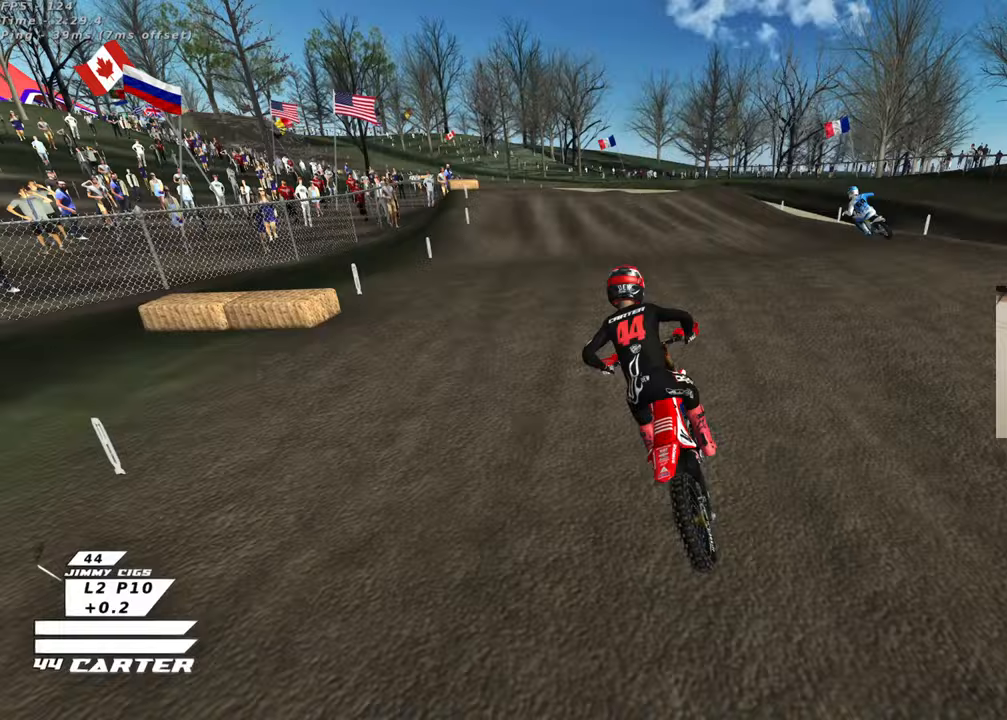
Gameplay with a controller (Xbox layout); each line is a JSON object with the inputs held at the frame after it. "events" lists button and stick changes between this image and that frame as [ms after this image, input, new state], when the widget could be followed in between.
{"buttons": ["R2"], "left_stick": "up-left", "right_stick": "center", "events": [[117, "left_stick", "center"], [150, "A", "down"], [167, "left_stick", "down"], [283, "A", "up"], [283, "left_stick", "center"], [400, "left_stick", "left"], [467, "left_stick", "up-left"]]}
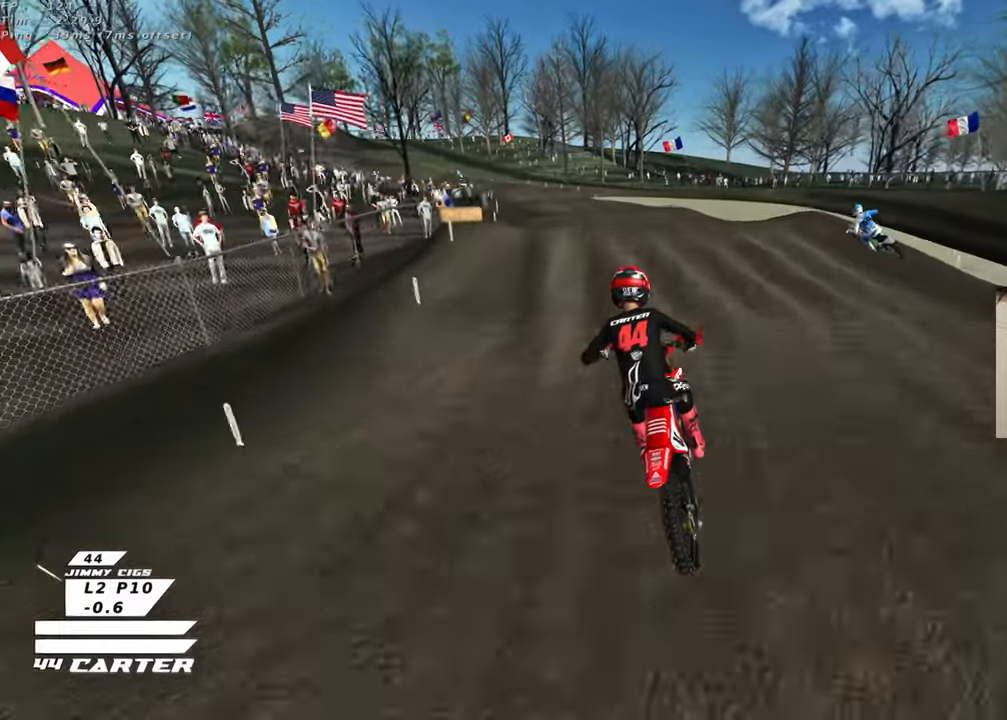
{"buttons": ["A", "R2"], "left_stick": "up", "right_stick": "center", "events": [[17, "X", "down"], [67, "left_stick", "up"], [117, "X", "up"], [467, "A", "down"]]}
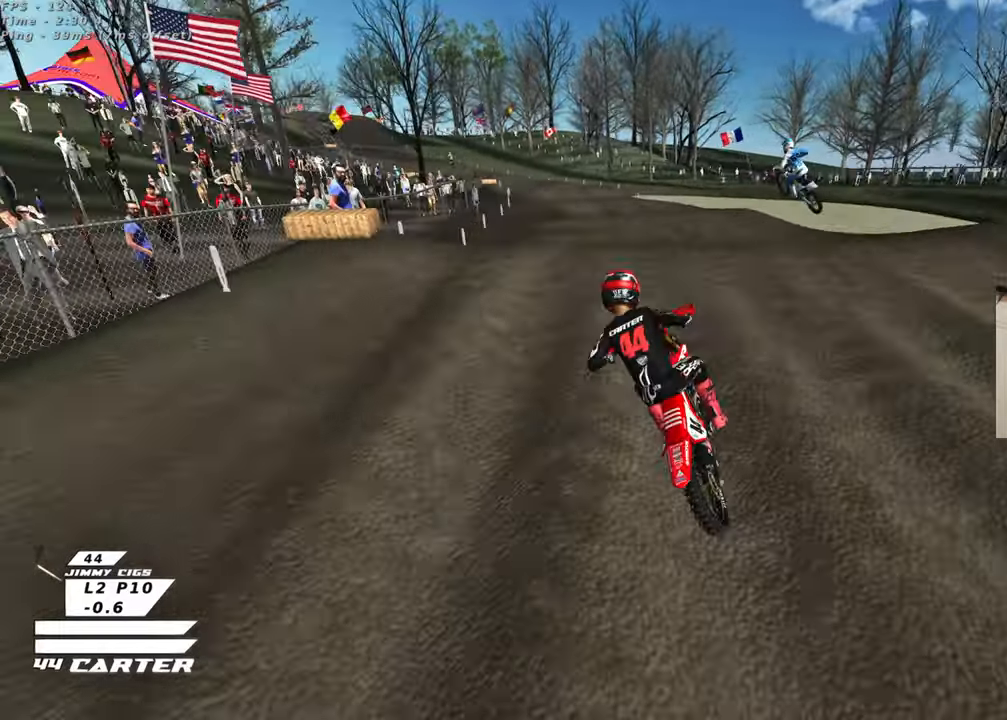
{"buttons": ["R2"], "left_stick": "up", "right_stick": "center", "events": [[17, "left_stick", "center"], [67, "left_stick", "down"], [100, "A", "up"], [233, "left_stick", "right"], [267, "R2", "up"], [350, "left_stick", "left"], [450, "left_stick", "up"], [483, "R2", "down"]]}
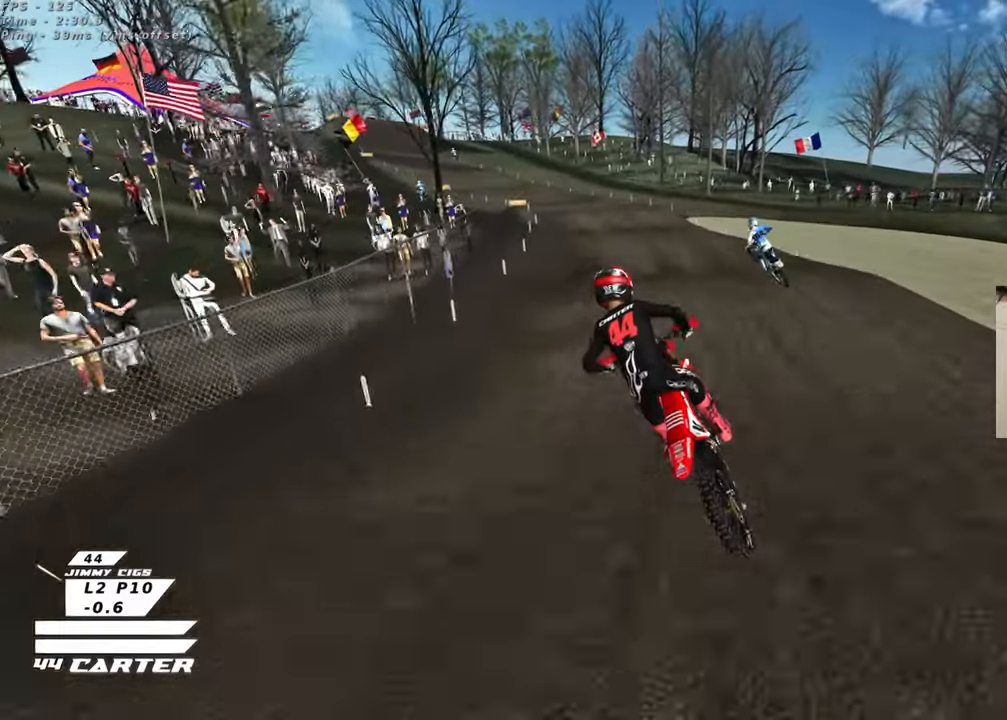
{"buttons": ["R2"], "left_stick": "up", "right_stick": "center", "events": []}
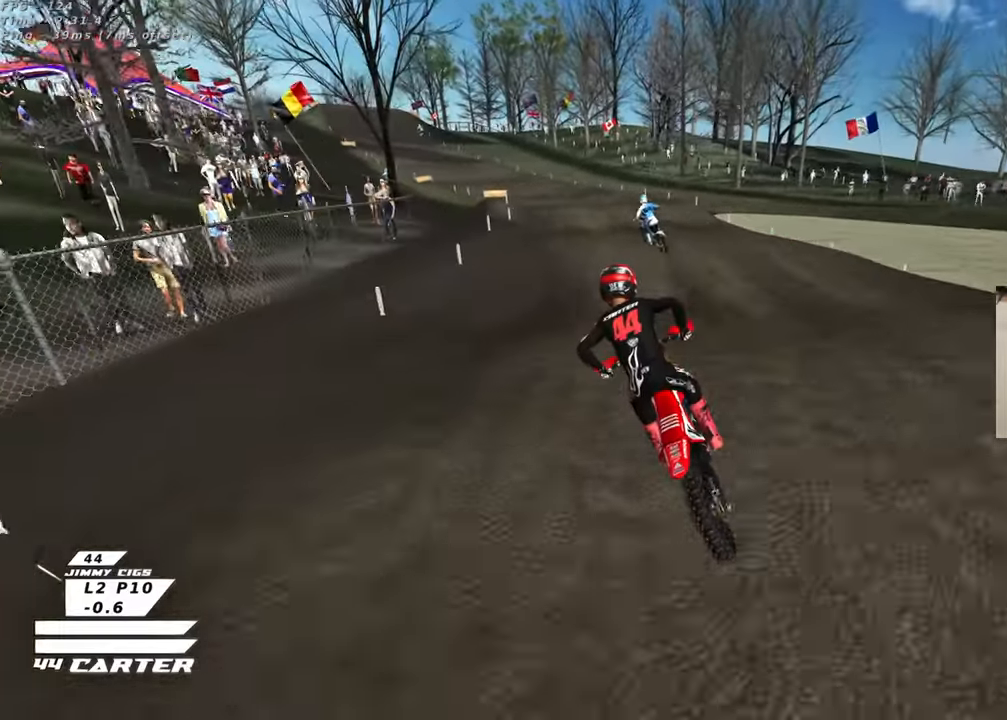
{"buttons": ["R2"], "left_stick": "up-right", "right_stick": "center", "events": [[67, "left_stick", "down"], [317, "left_stick", "up"], [433, "left_stick", "up-right"]]}
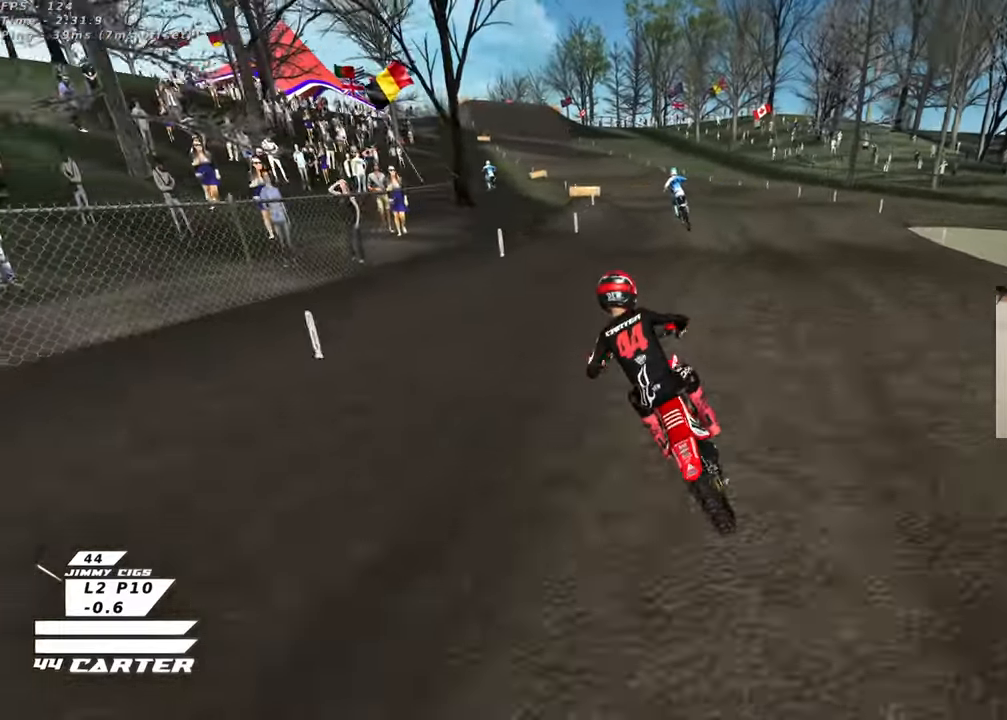
{"buttons": [], "left_stick": "up-left", "right_stick": "center", "events": [[17, "left_stick", "right"], [117, "left_stick", "down"], [150, "A", "down"], [183, "left_stick", "up-left"], [283, "A", "up"], [317, "R2", "up"]]}
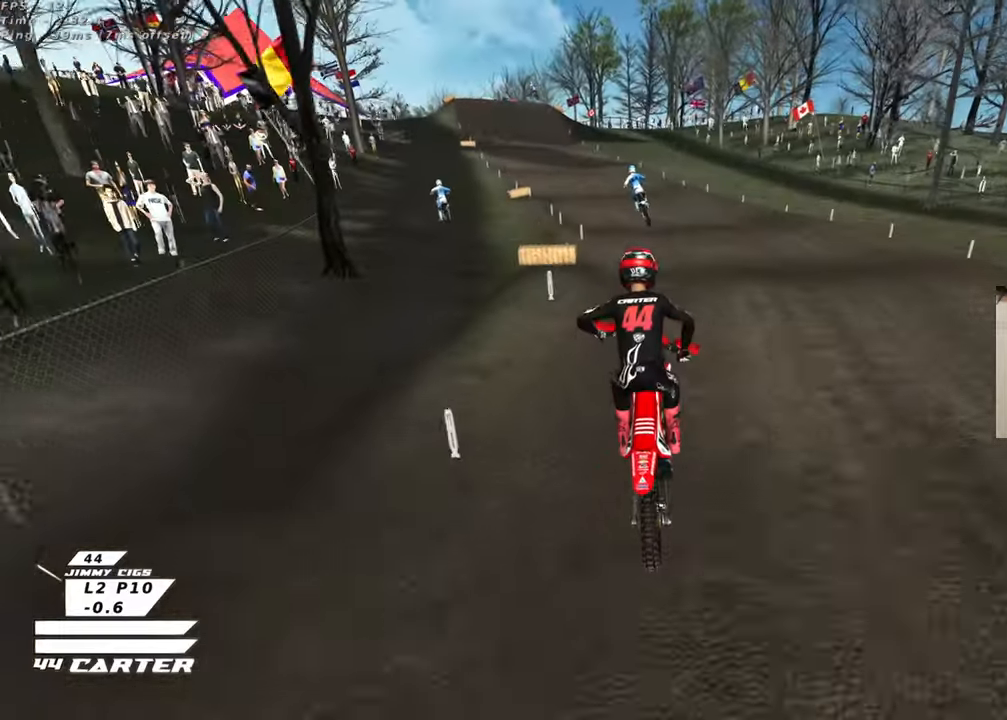
{"buttons": ["R2"], "left_stick": "up-left", "right_stick": "center", "events": [[67, "R2", "down"], [117, "left_stick", "up-right"], [250, "X", "down"], [300, "left_stick", "down-left"], [350, "X", "up"], [400, "left_stick", "up-left"]]}
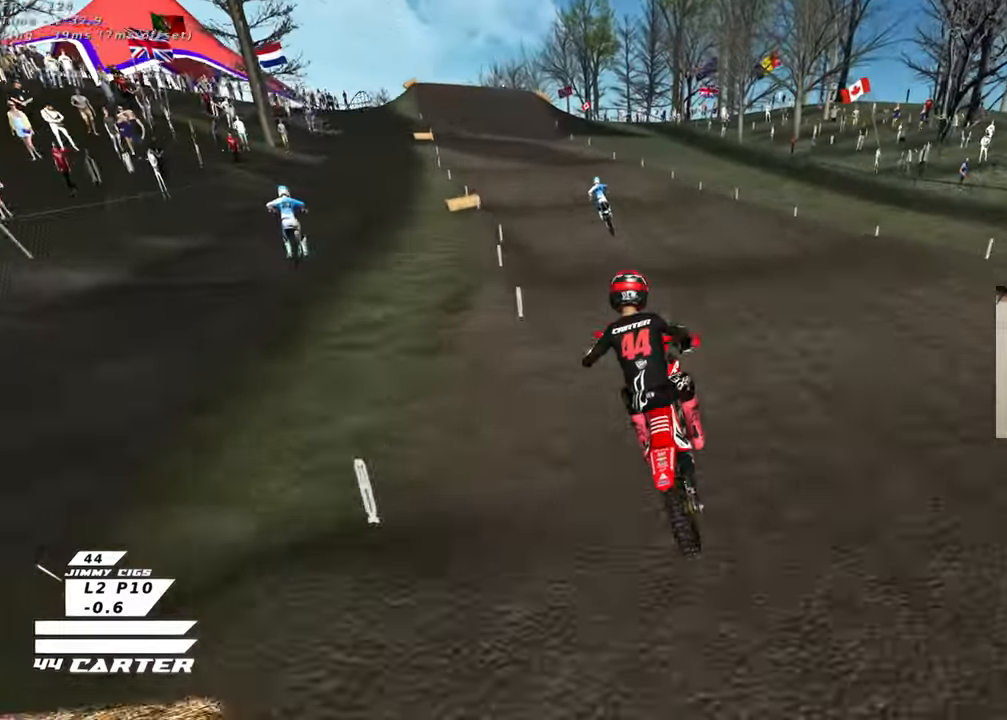
{"buttons": ["R2"], "left_stick": "up", "right_stick": "center", "events": [[100, "left_stick", "up-right"], [333, "left_stick", "center"], [483, "left_stick", "up"]]}
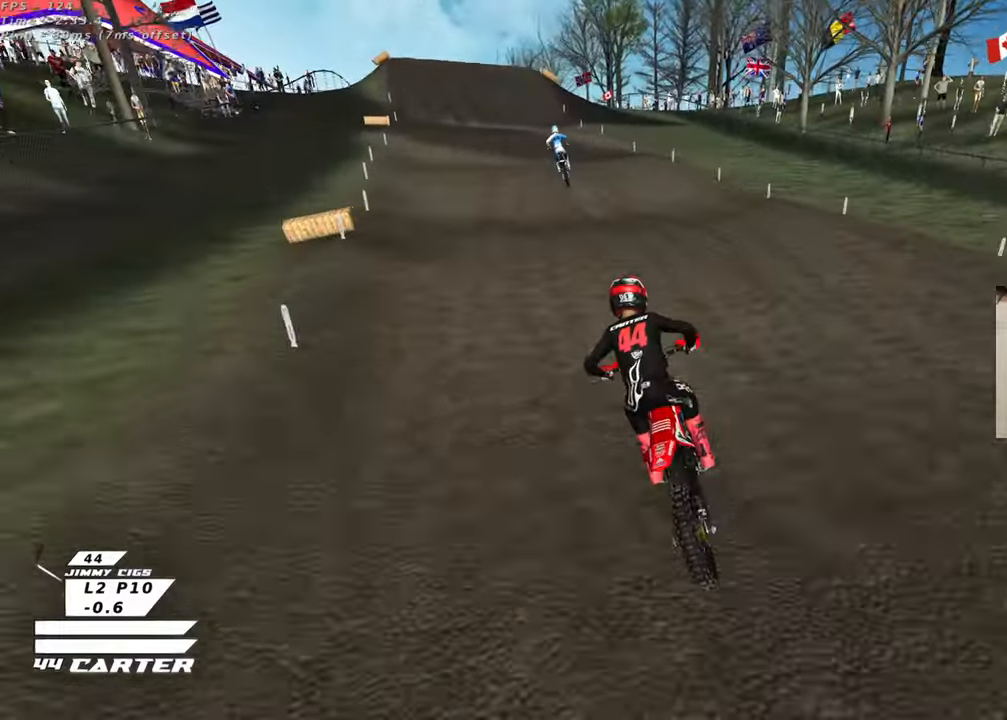
{"buttons": ["R2"], "left_stick": "up", "right_stick": "center", "events": [[183, "left_stick", "down-right"], [267, "A", "down"], [333, "left_stick", "up-left"], [367, "A", "up"], [450, "left_stick", "up"]]}
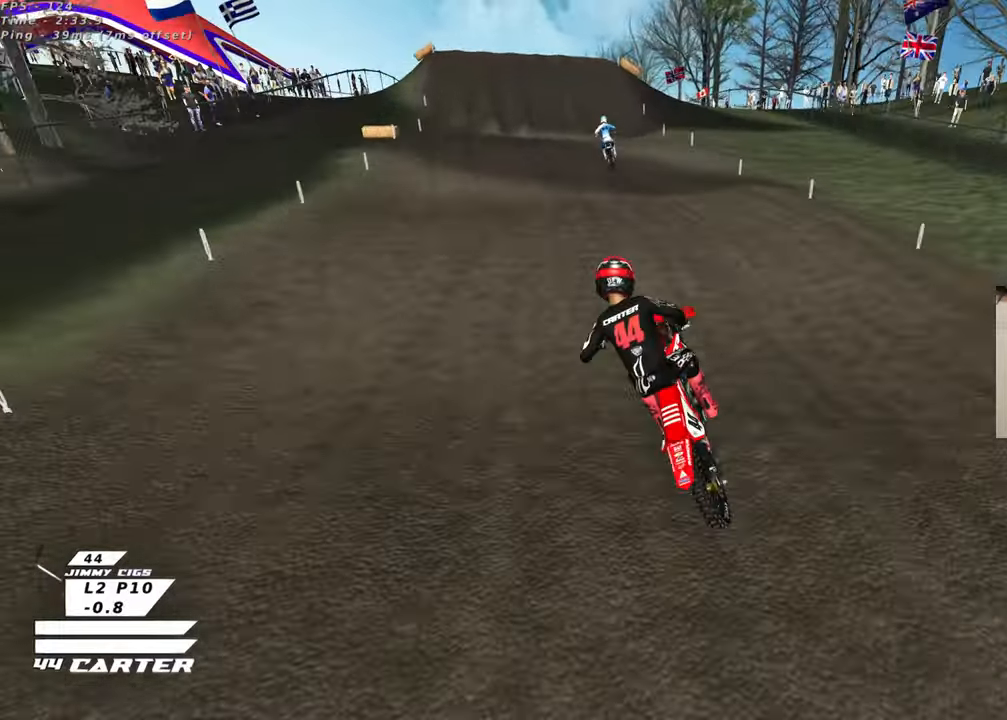
{"buttons": ["R2"], "left_stick": "up", "right_stick": "center", "events": [[133, "left_stick", "up-right"], [300, "left_stick", "down-right"], [383, "A", "down"], [467, "left_stick", "up"], [483, "A", "up"]]}
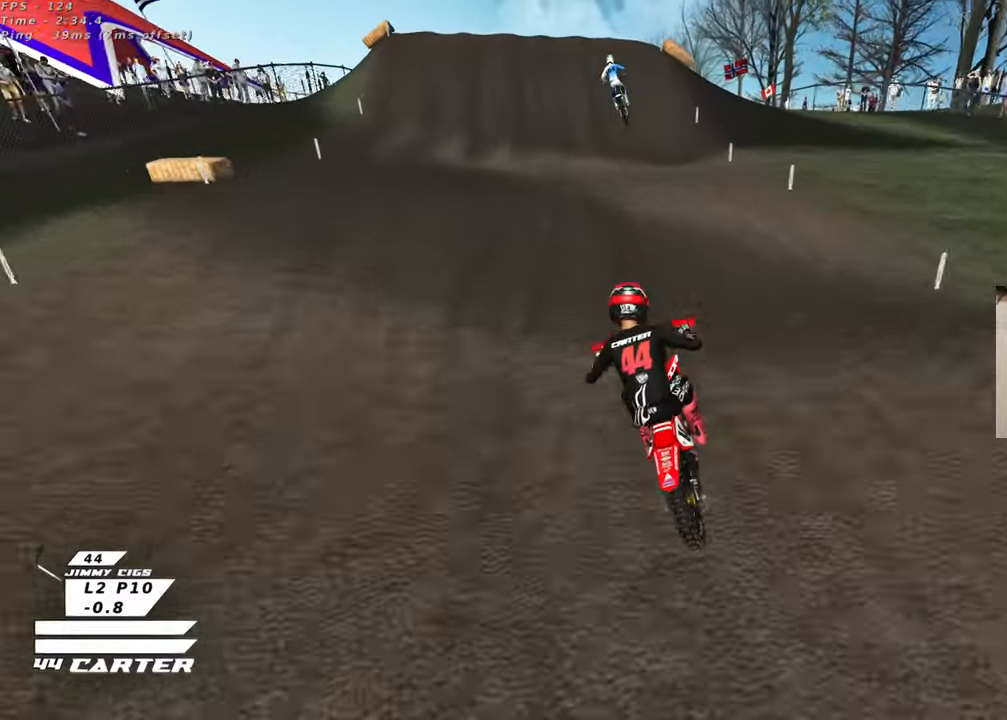
{"buttons": ["R2"], "left_stick": "down", "right_stick": "center", "events": [[50, "R2", "up"], [150, "left_stick", "center"], [167, "X", "down"], [183, "L2", "down"], [217, "left_stick", "down"], [250, "X", "up"], [383, "X", "down"], [400, "L2", "up"], [400, "R2", "down"], [467, "X", "up"]]}
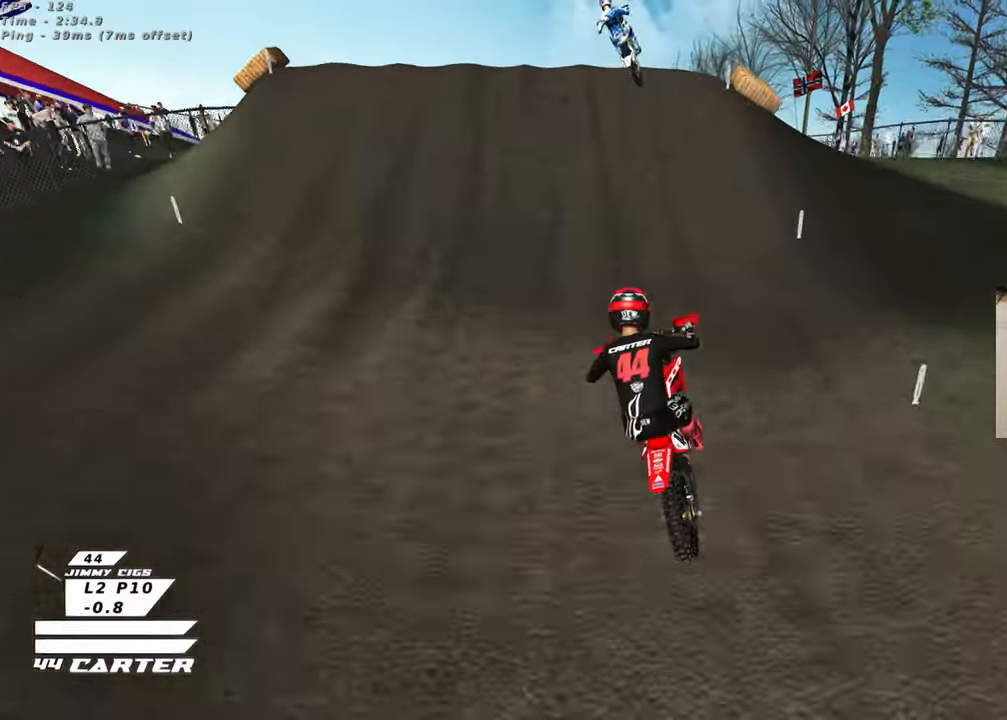
{"buttons": ["L1", "L2"], "left_stick": "center", "right_stick": "down-left", "events": [[100, "X", "down"], [117, "R2", "up"], [167, "X", "up"], [267, "left_stick", "center"], [300, "L1", "down"], [300, "X", "down"], [367, "X", "up"], [367, "left_stick", "up-left"], [400, "L2", "down"], [450, "left_stick", "center"], [483, "right_stick", "down-left"]]}
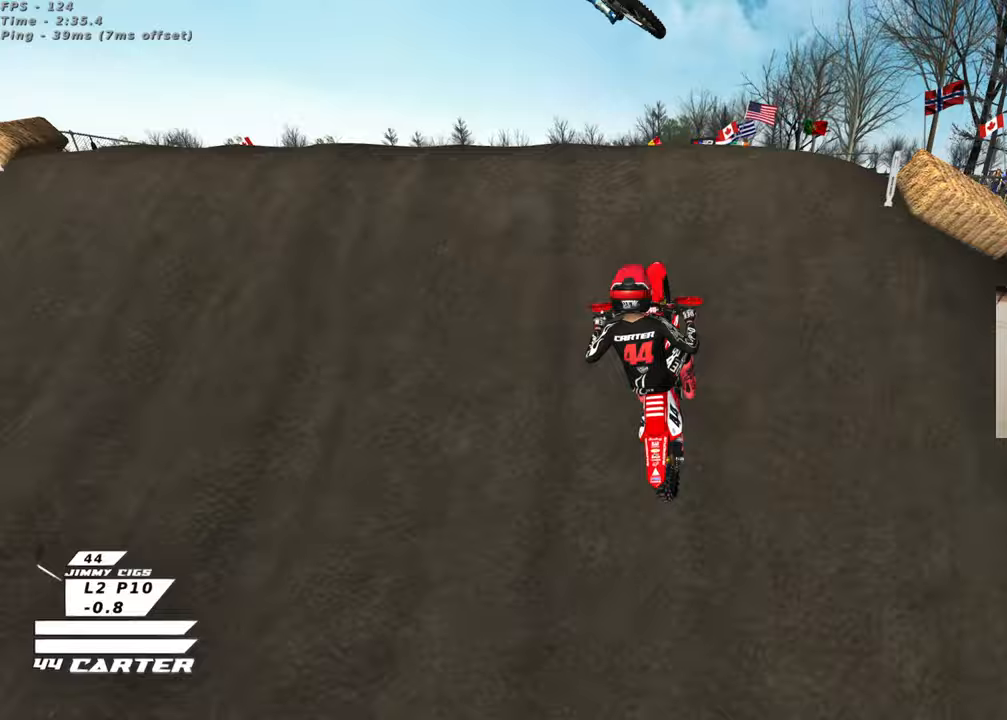
{"buttons": [], "left_stick": "down", "right_stick": "down-left", "events": [[17, "left_stick", "down"], [50, "R3", "down"], [267, "R3", "up"], [283, "L1", "up"], [300, "L2", "up"]]}
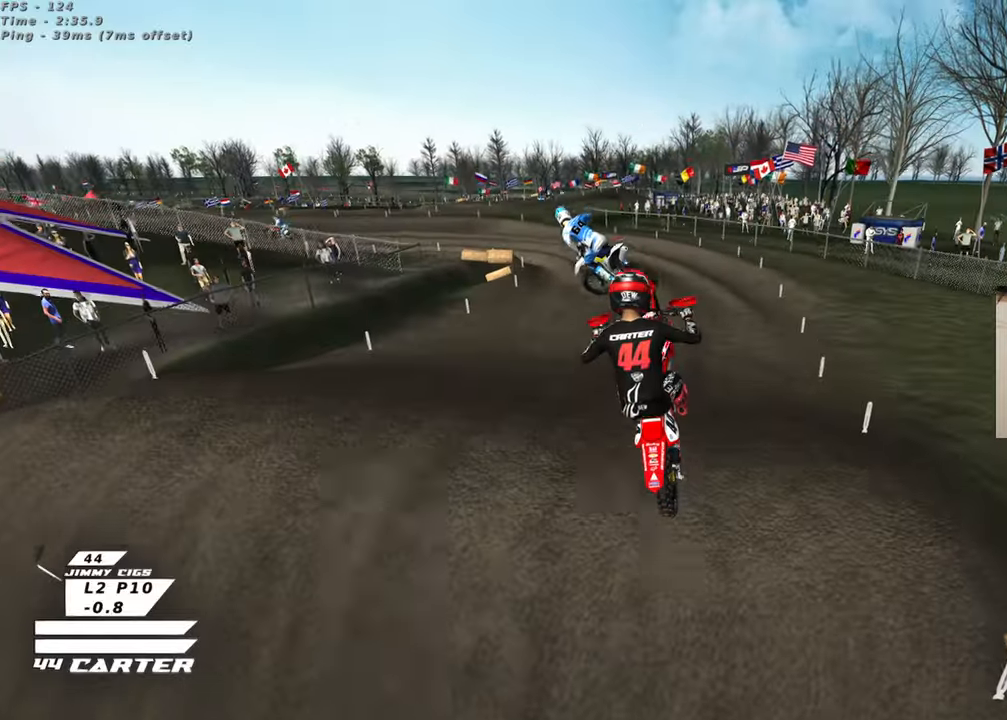
{"buttons": [], "left_stick": "down", "right_stick": "down-left", "events": []}
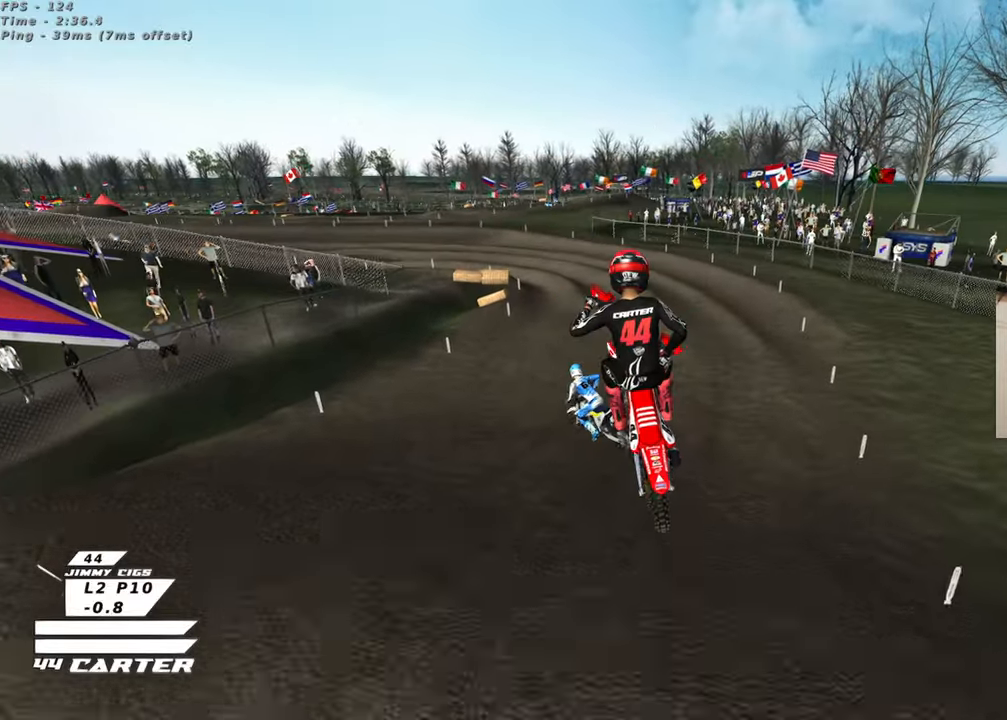
{"buttons": ["R2"], "left_stick": "up-left", "right_stick": "center", "events": [[350, "X", "down"], [350, "right_stick", "center"], [383, "R2", "down"], [400, "X", "up"], [400, "left_stick", "up-left"]]}
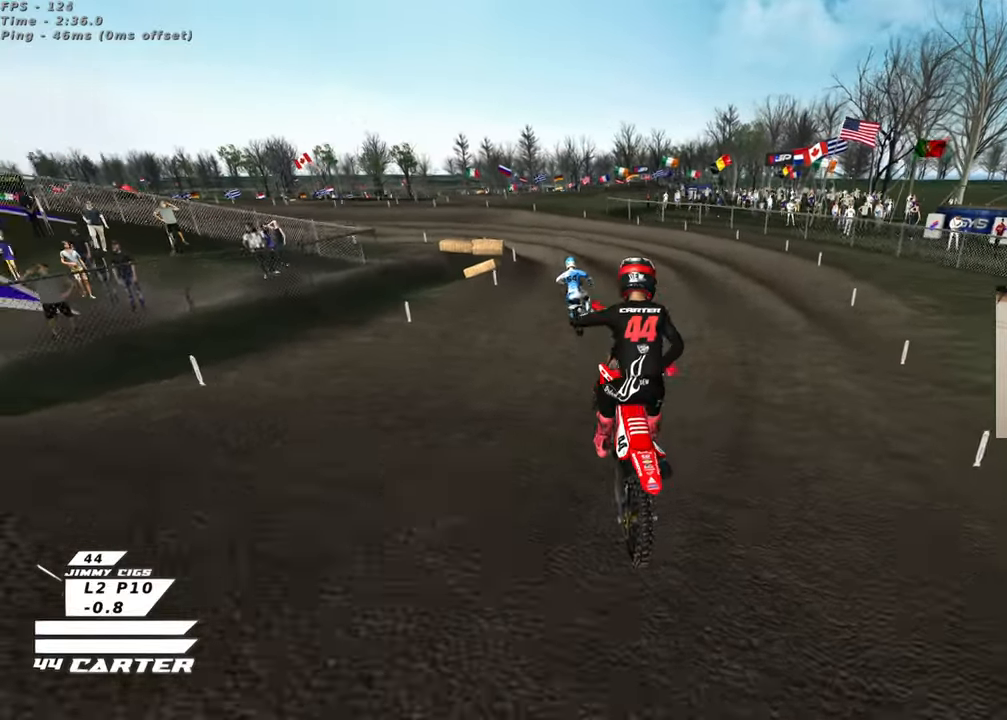
{"buttons": ["R2"], "left_stick": "up", "right_stick": "center", "events": [[450, "left_stick", "up"]]}
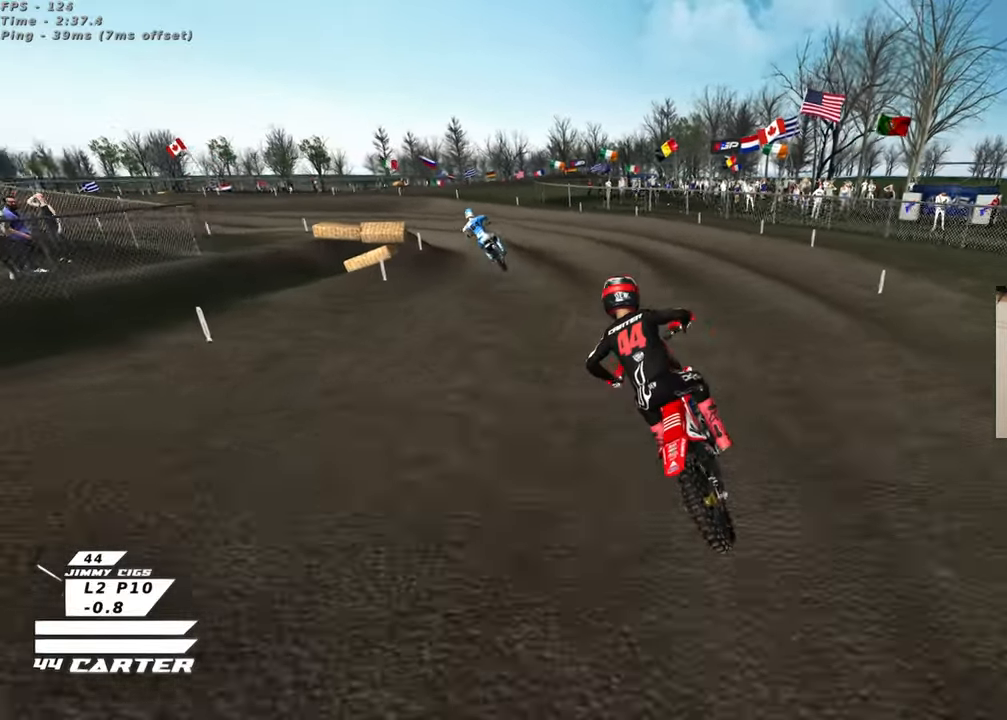
{"buttons": ["A", "R2"], "left_stick": "up-left", "right_stick": "center", "events": [[417, "left_stick", "up-left"], [450, "A", "down"]]}
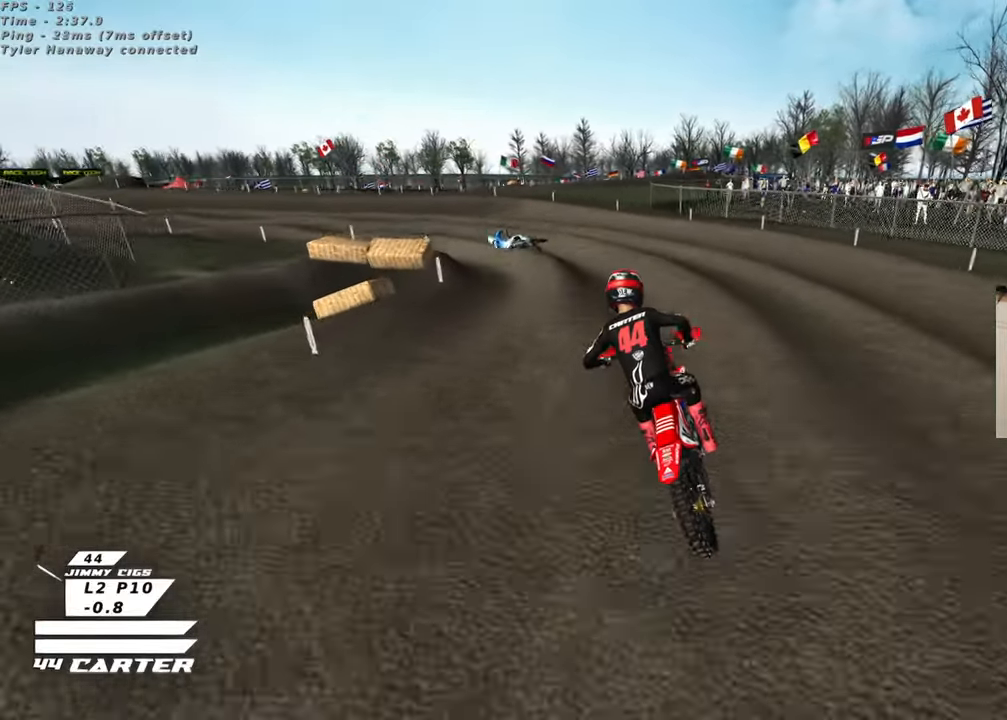
{"buttons": ["R2"], "left_stick": "up-left", "right_stick": "center", "events": [[67, "A", "up"], [167, "R2", "up"], [350, "R2", "down"]]}
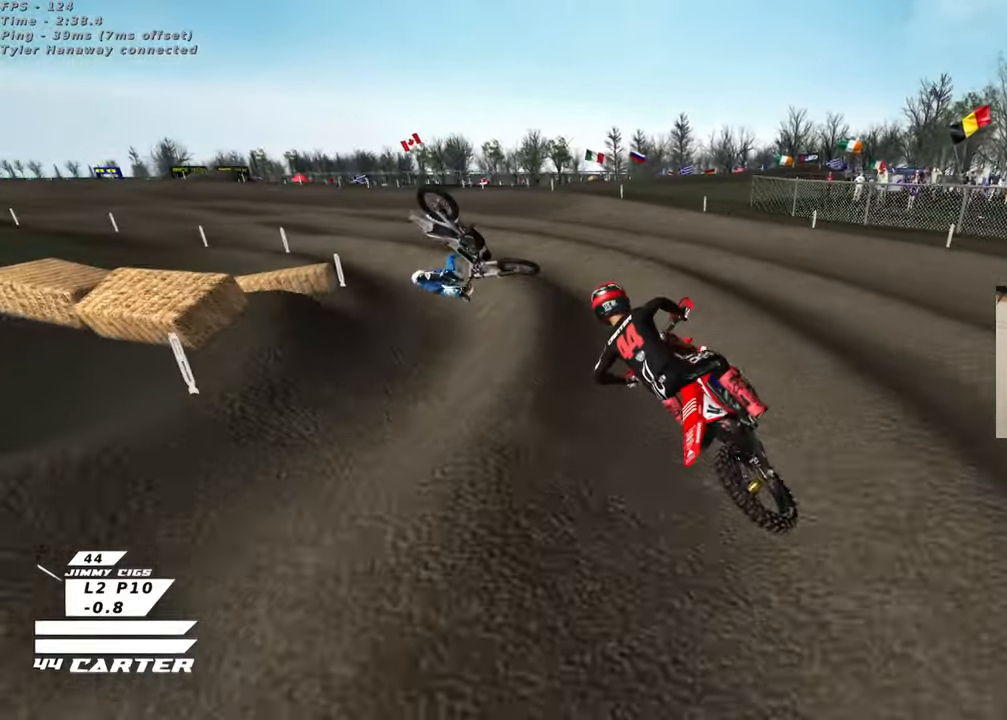
{"buttons": [], "left_stick": "up-left", "right_stick": "center", "events": [[167, "R2", "up"], [183, "L2", "down"], [400, "L2", "up"]]}
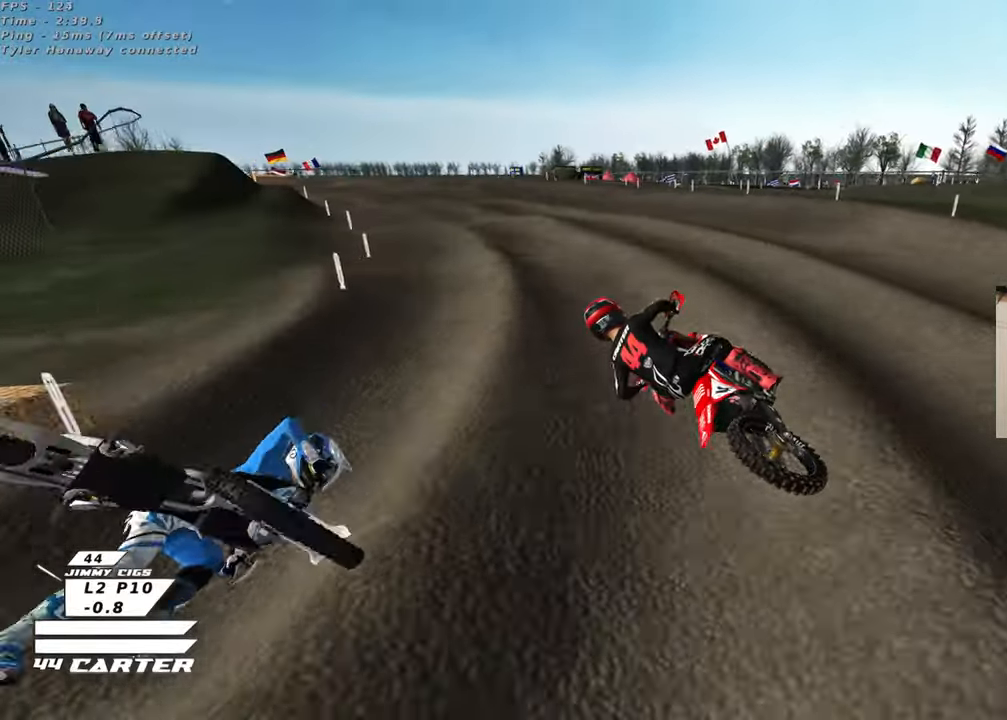
{"buttons": ["L2"], "left_stick": "up-left", "right_stick": "center", "events": [[100, "L2", "down"], [150, "L2", "up"], [433, "L2", "down"]]}
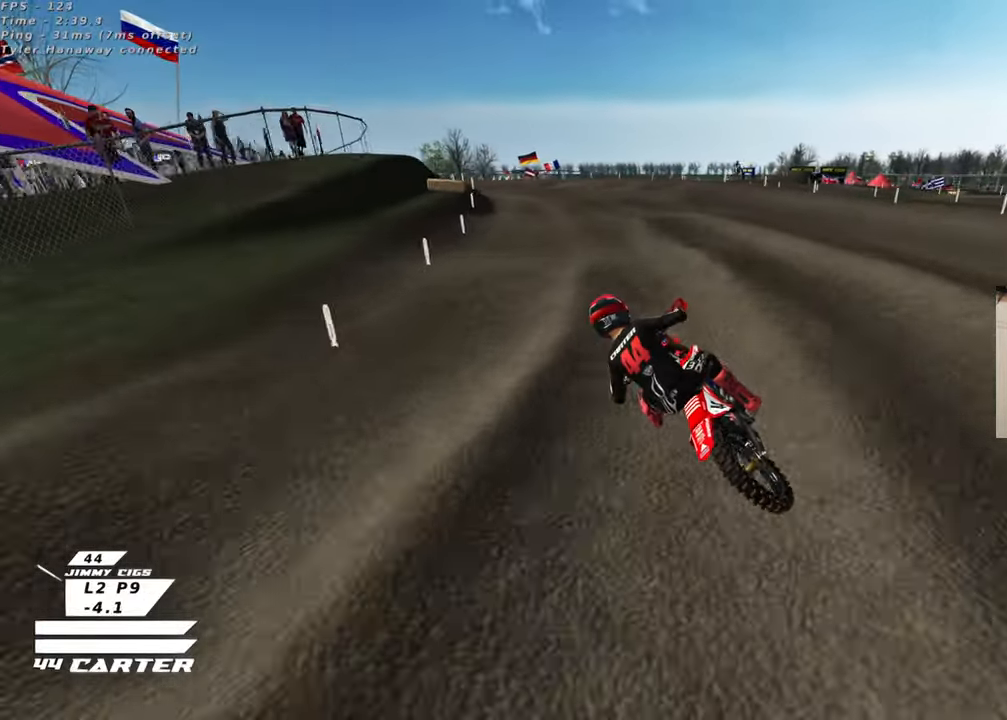
{"buttons": ["R2"], "left_stick": "up", "right_stick": "center", "events": [[150, "L2", "up"], [217, "R2", "down"], [233, "left_stick", "down"], [350, "A", "down"], [450, "A", "up"], [467, "left_stick", "up"]]}
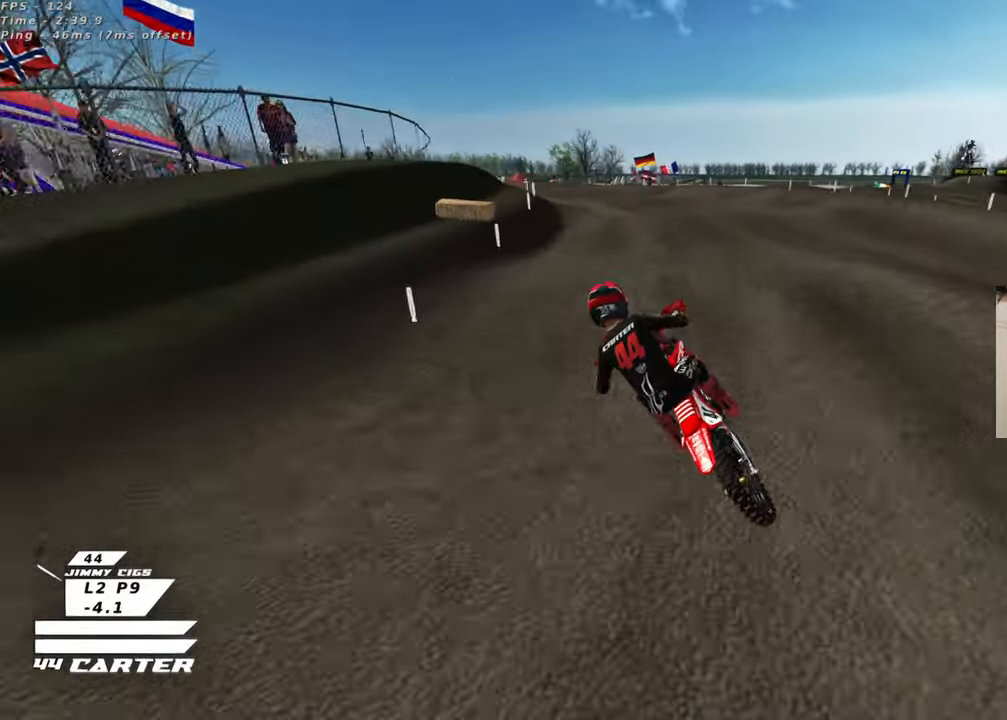
{"buttons": ["R2"], "left_stick": "up", "right_stick": "center", "events": [[217, "left_stick", "down"], [333, "A", "down"], [367, "left_stick", "up"], [450, "A", "up"]]}
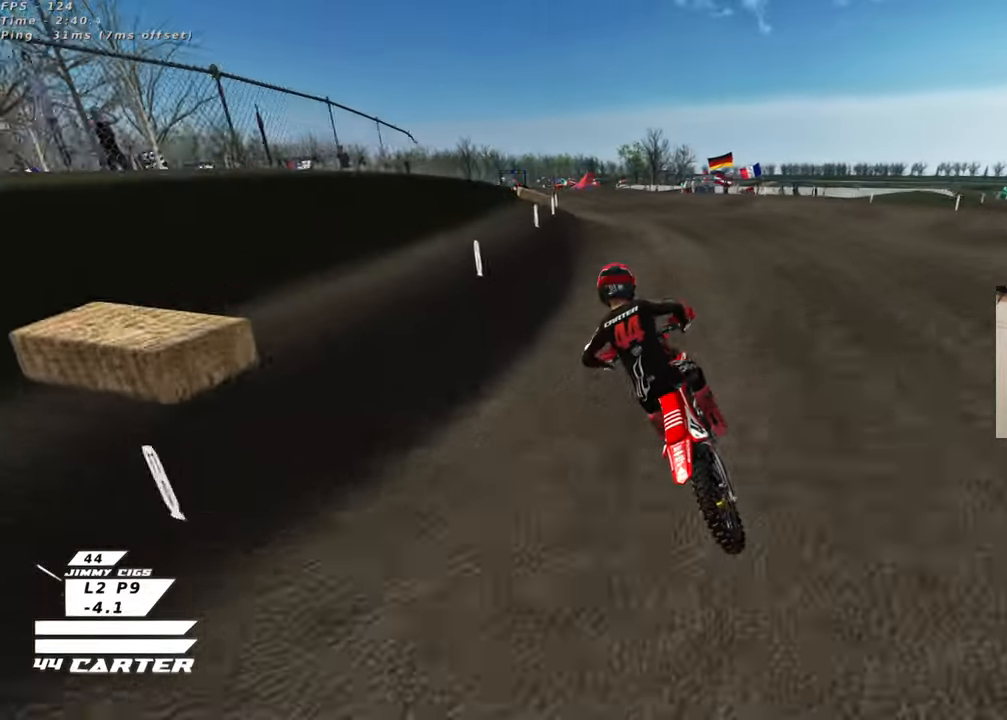
{"buttons": ["R2"], "left_stick": "center", "right_stick": "center", "events": [[167, "X", "down"], [200, "left_stick", "center"], [250, "X", "up"]]}
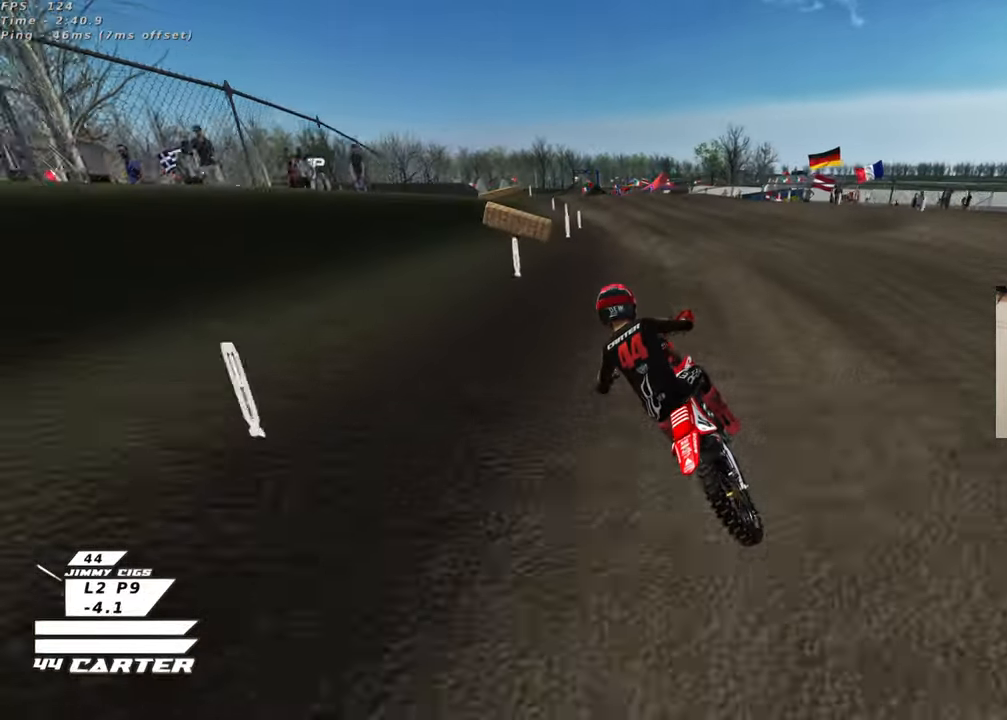
{"buttons": ["R2"], "left_stick": "center", "right_stick": "center", "events": []}
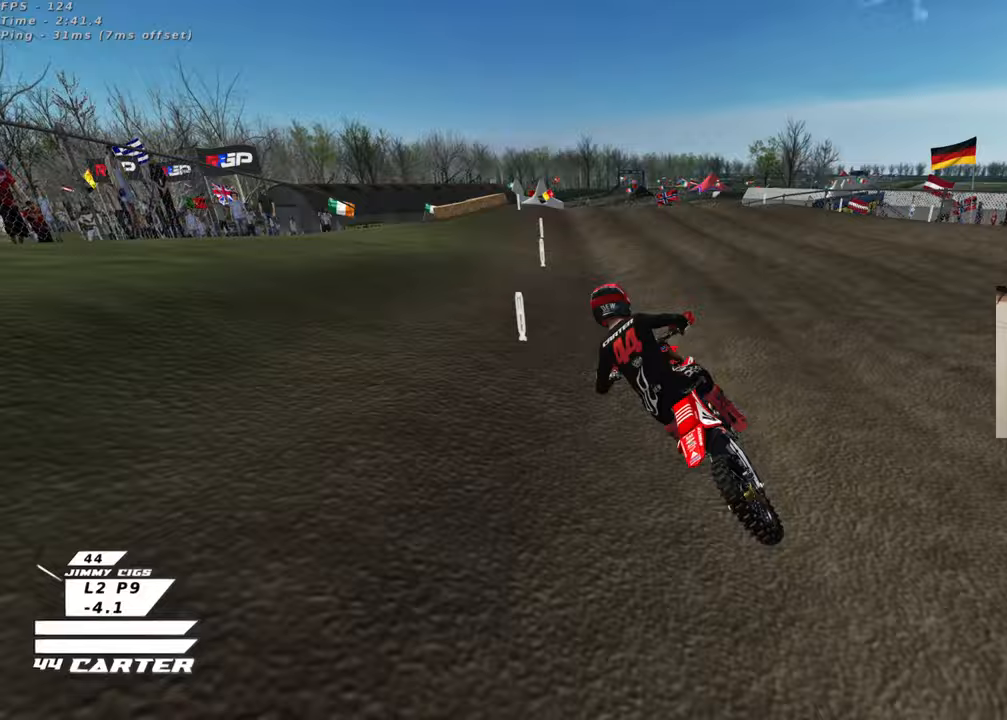
{"buttons": [], "left_stick": "center", "right_stick": "center", "events": [[67, "left_stick", "right"], [150, "A", "down"], [250, "left_stick", "center"], [283, "A", "up"], [383, "A", "down"], [467, "A", "up"], [467, "R2", "up"]]}
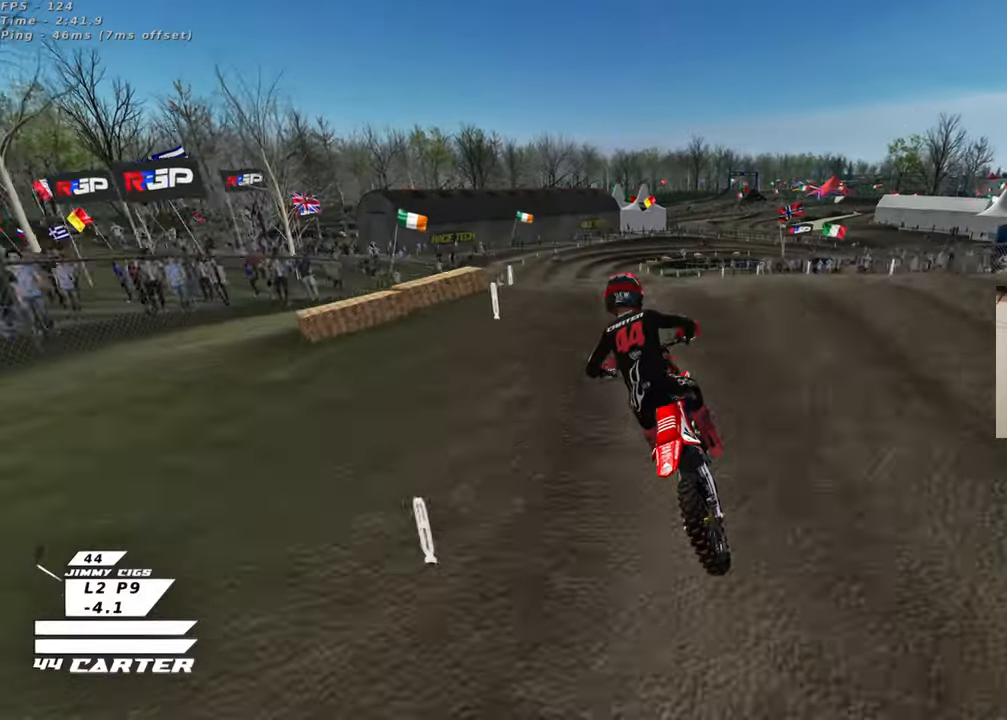
{"buttons": [], "left_stick": "down-left", "right_stick": "center", "events": [[67, "left_stick", "down"], [233, "left_stick", "down-left"]]}
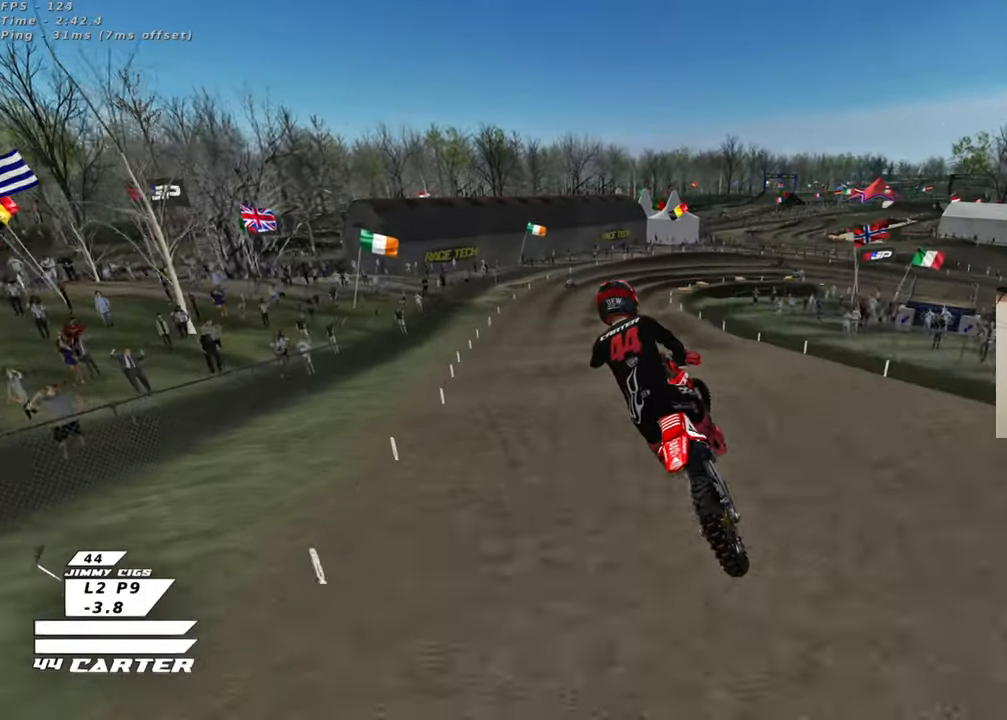
{"buttons": ["X", "R2"], "left_stick": "up-right", "right_stick": "center", "events": [[33, "L1", "down"], [33, "left_stick", "down"], [117, "R2", "down"], [167, "L1", "up"], [233, "left_stick", "down-right"], [350, "left_stick", "up-right"], [417, "X", "down"]]}
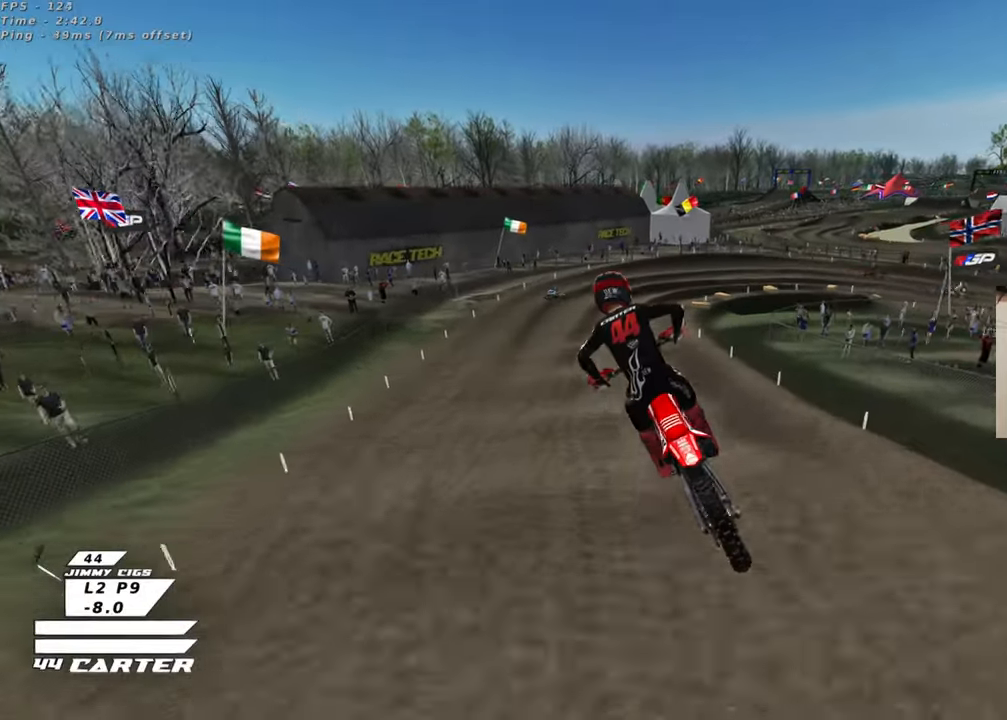
{"buttons": ["X", "L2"], "left_stick": "up-left", "right_stick": "center", "events": [[17, "R2", "up"], [17, "X", "up"], [117, "X", "down"], [217, "X", "up"], [283, "left_stick", "up-left"], [300, "X", "down"], [383, "X", "up"], [467, "X", "down"], [500, "L2", "down"]]}
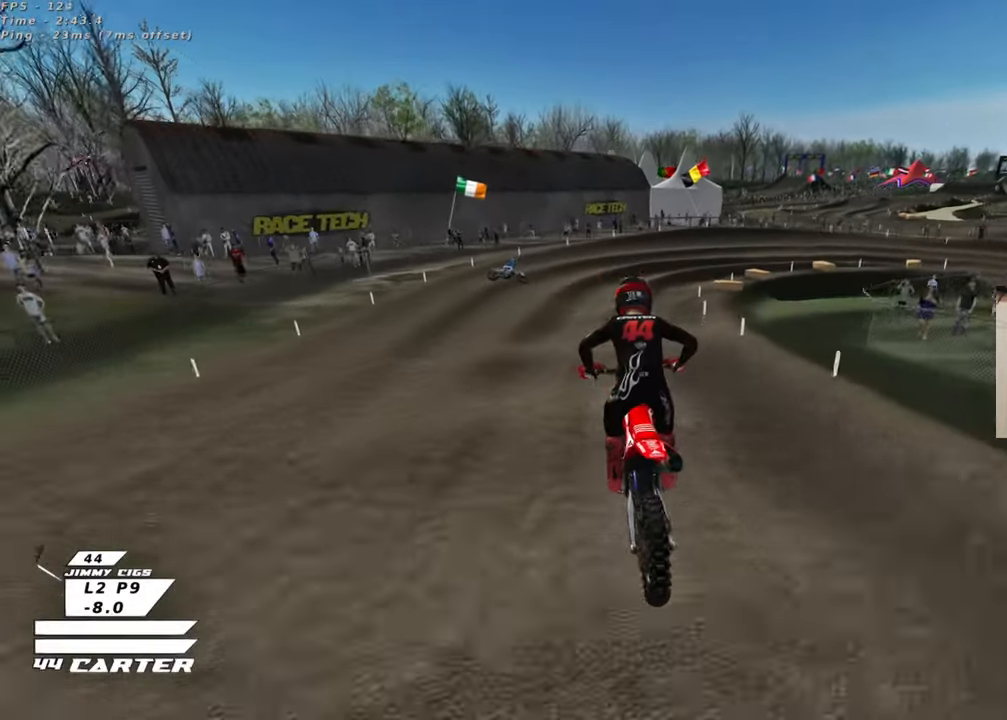
{"buttons": ["R2"], "left_stick": "down", "right_stick": "center", "events": [[33, "left_stick", "center"], [50, "X", "up"], [133, "X", "down"], [233, "X", "up"], [250, "left_stick", "down"], [300, "L2", "up"], [467, "R2", "down"]]}
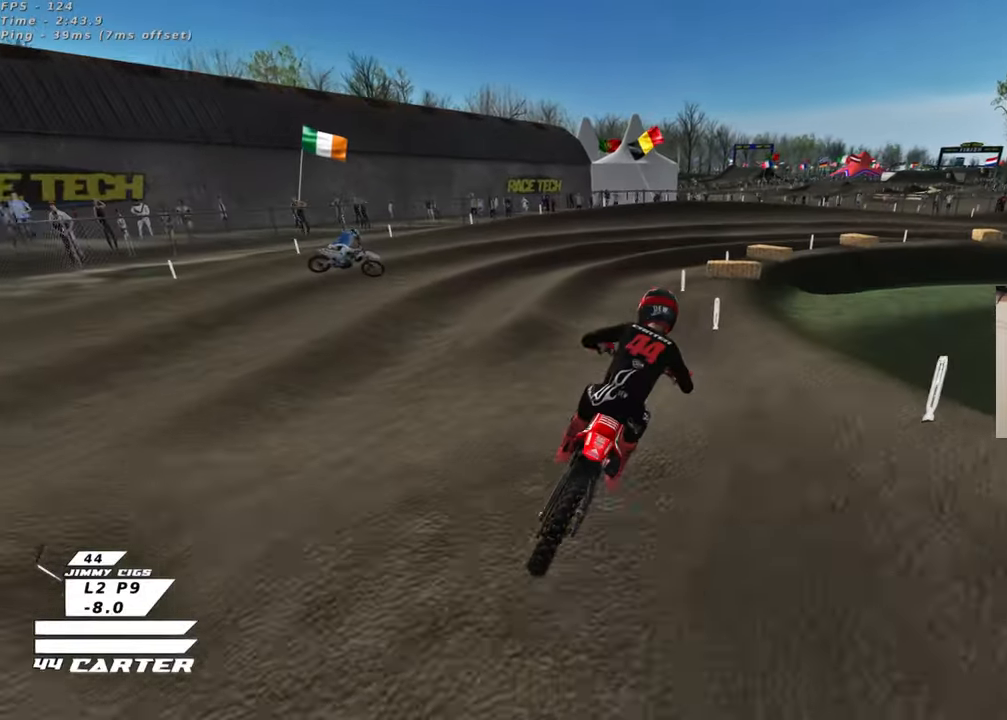
{"buttons": ["L2"], "left_stick": "right", "right_stick": "center", "events": [[100, "R2", "up"], [133, "left_stick", "center"], [333, "left_stick", "down-right"], [450, "left_stick", "right"], [467, "L2", "down"]]}